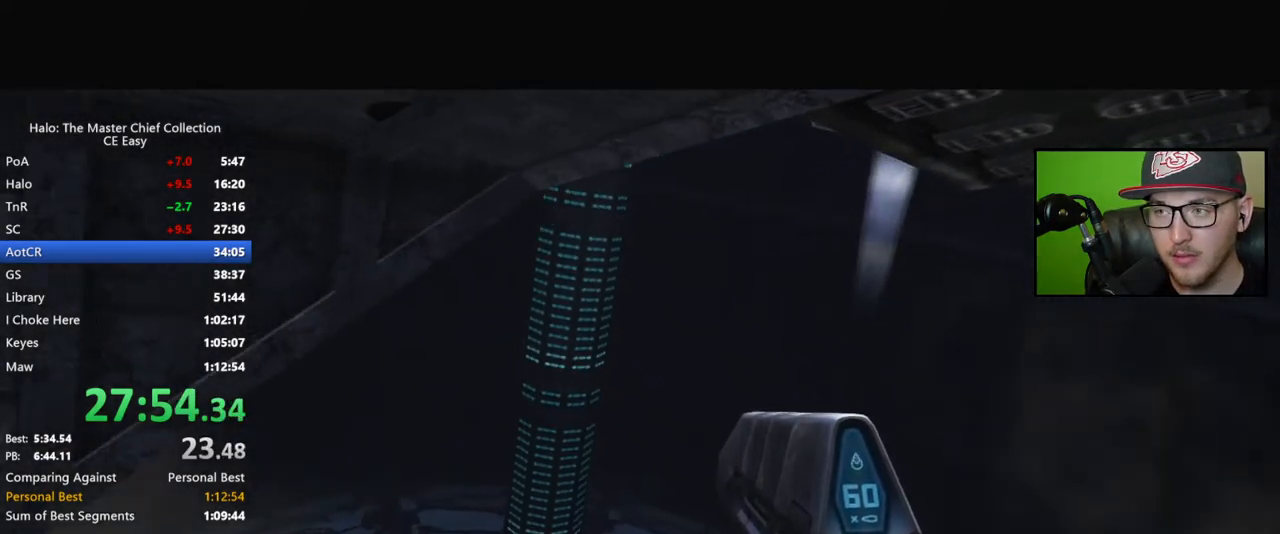
Gameplay with a controller (Xbox layout); each line is a JSON object with the inputs held at the frame after it (dt_ms = milliseconds from this image to that frame). "button_events" lists button changes between this image and that frame as [ms after this image, input, new state], when the widget could be followed in between (sticks are given only as held states). Not read: L2 R2.
{"dt_ms": 500, "buttons": [], "left_stick": "center", "right_stick": "right", "button_events": []}
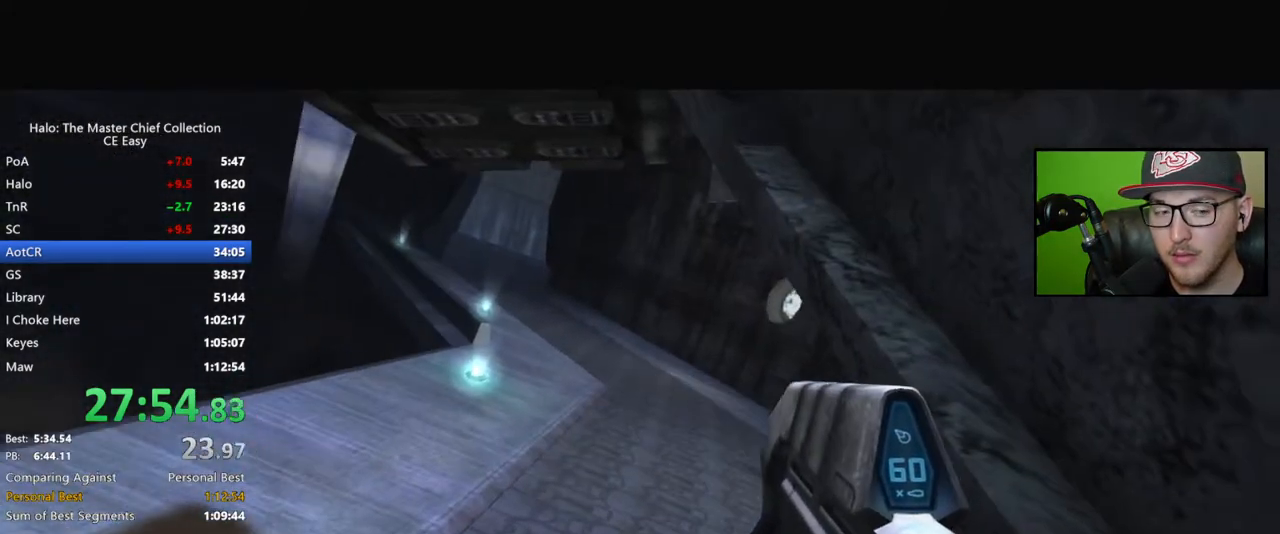
{"dt_ms": 500, "buttons": [], "left_stick": "center", "right_stick": "center", "button_events": []}
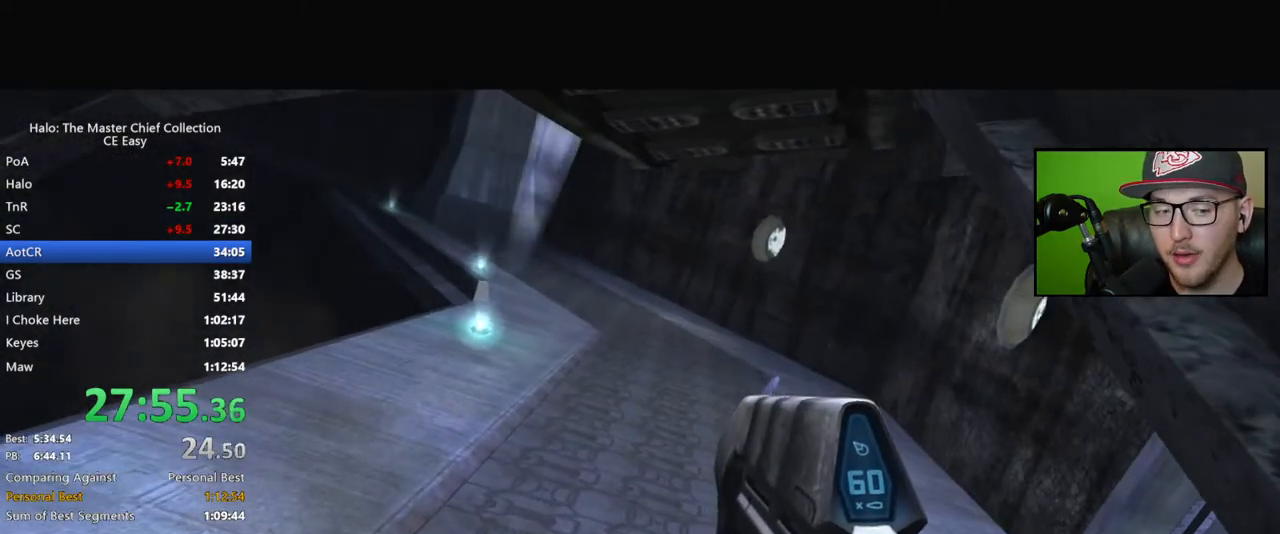
{"dt_ms": 500, "buttons": [], "left_stick": "up", "right_stick": "down-right", "button_events": []}
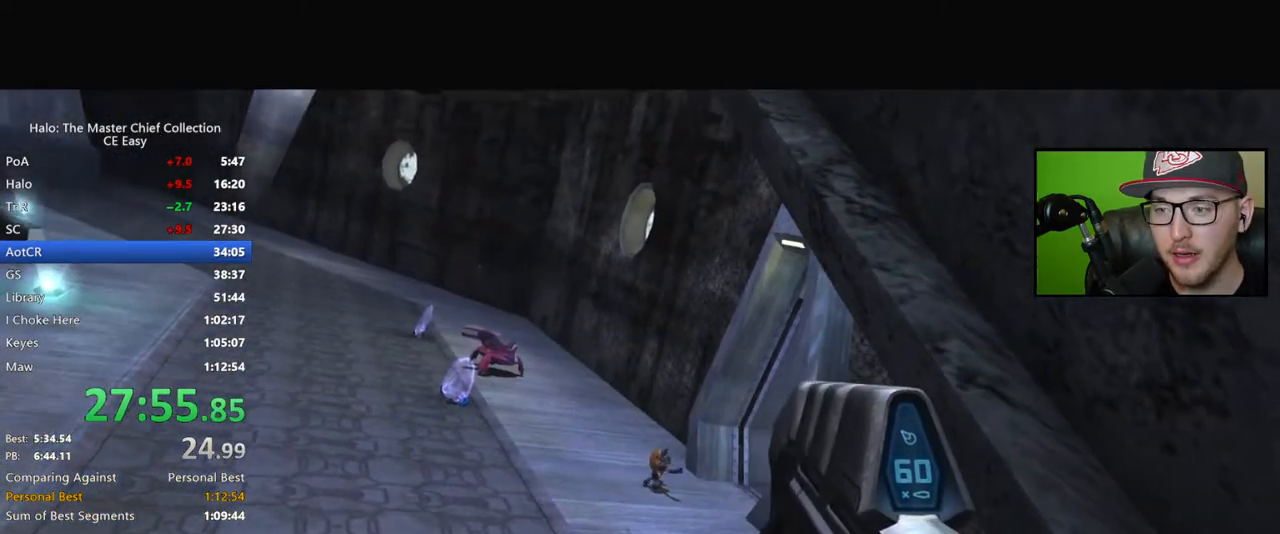
{"dt_ms": 1000, "buttons": [], "left_stick": "up", "right_stick": "center", "button_events": []}
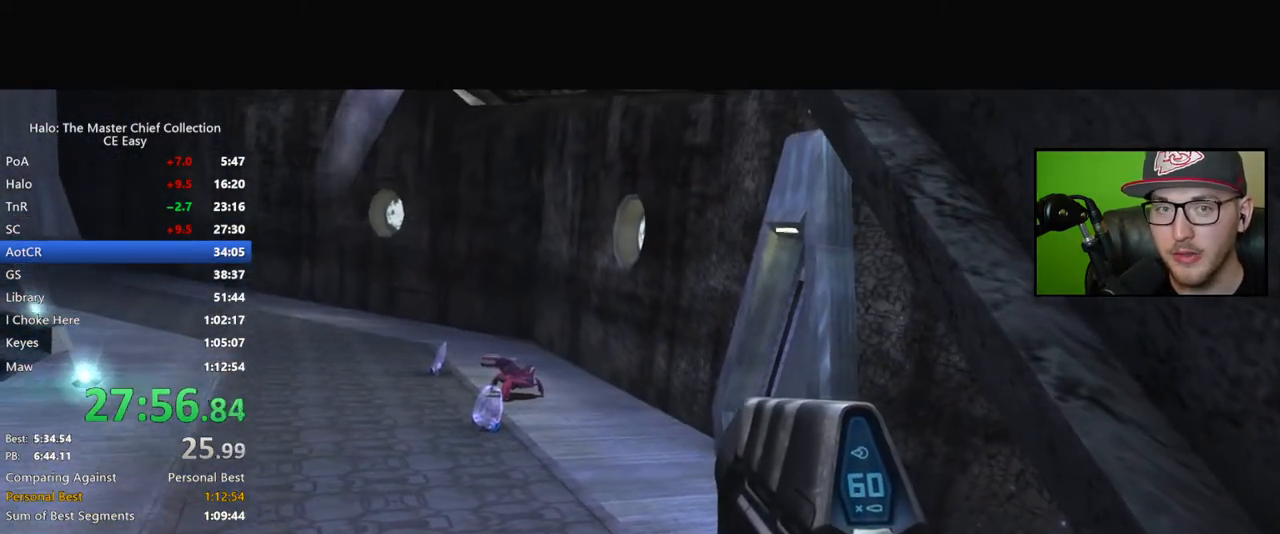
{"dt_ms": 500, "buttons": [], "left_stick": "up", "right_stick": "center", "button_events": []}
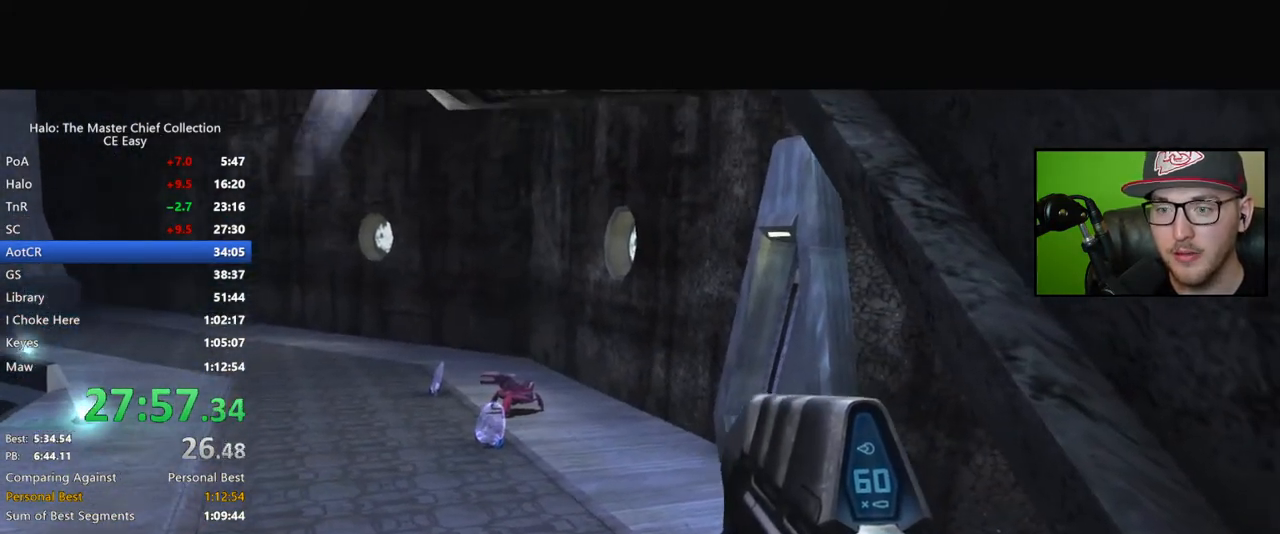
{"dt_ms": 500, "buttons": [], "left_stick": "center", "right_stick": "right", "button_events": []}
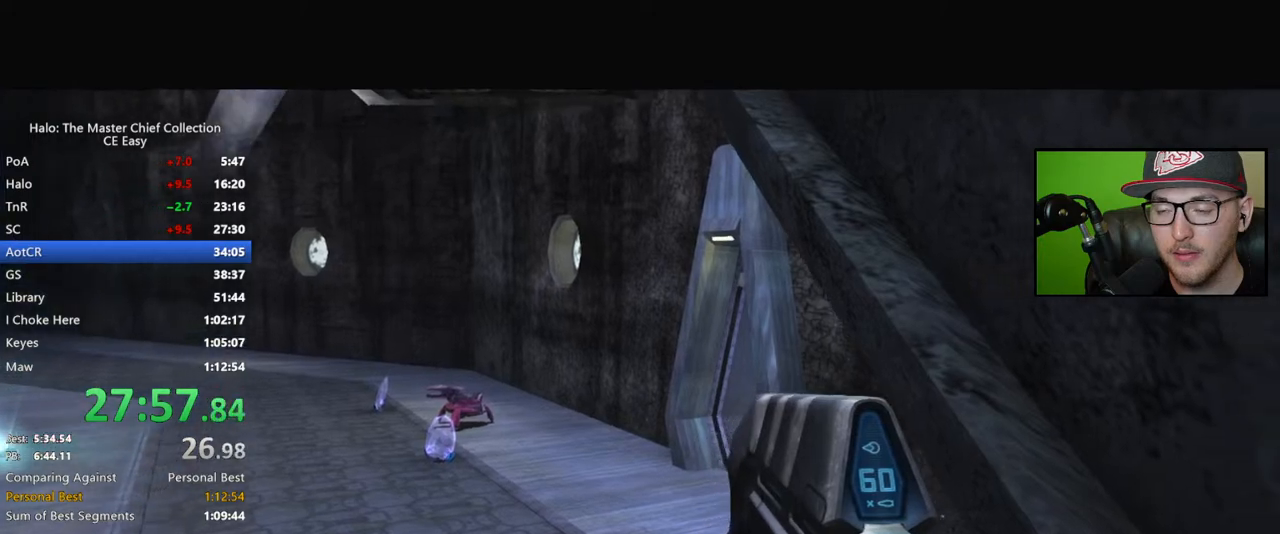
{"dt_ms": 500, "buttons": [], "left_stick": "up", "right_stick": "right", "button_events": []}
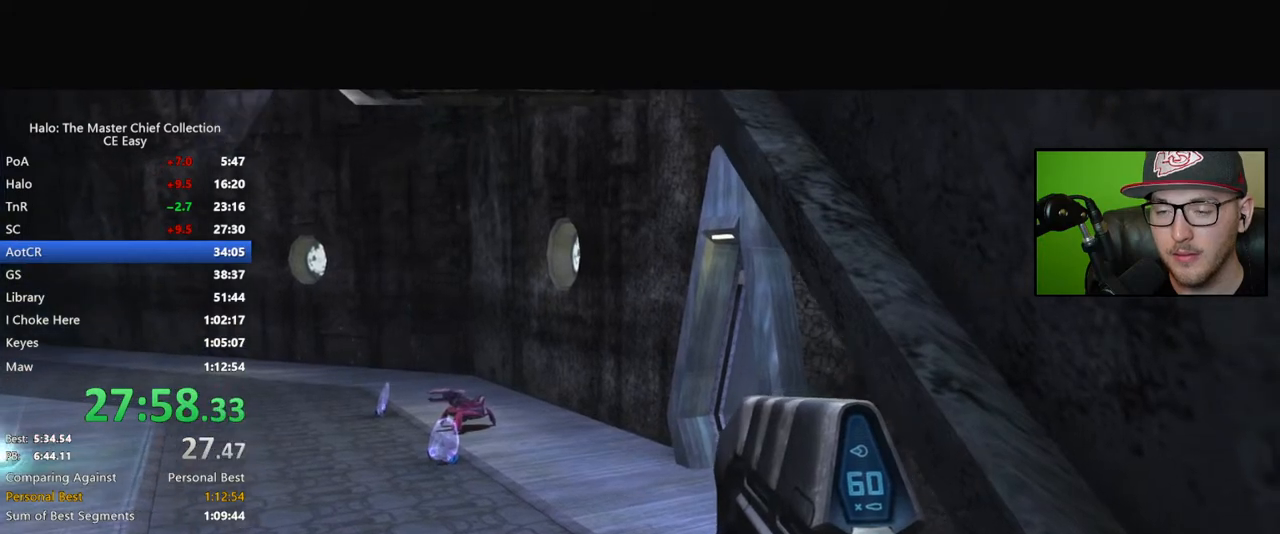
{"dt_ms": 500, "buttons": [], "left_stick": "center", "right_stick": "center", "button_events": []}
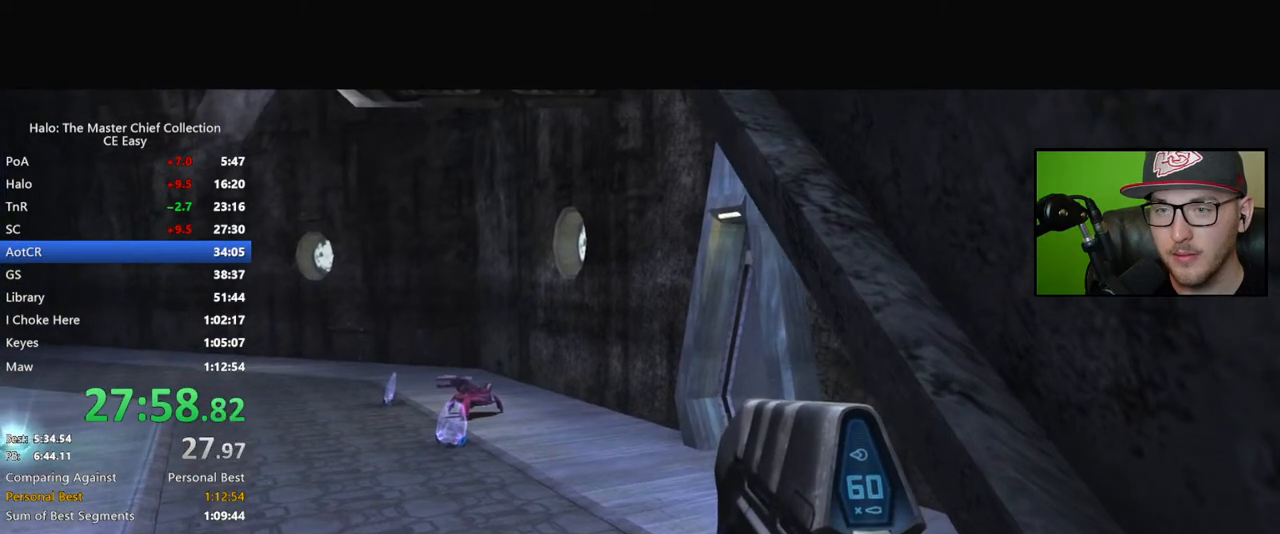
{"dt_ms": 500, "buttons": [], "left_stick": "up", "right_stick": "center", "button_events": []}
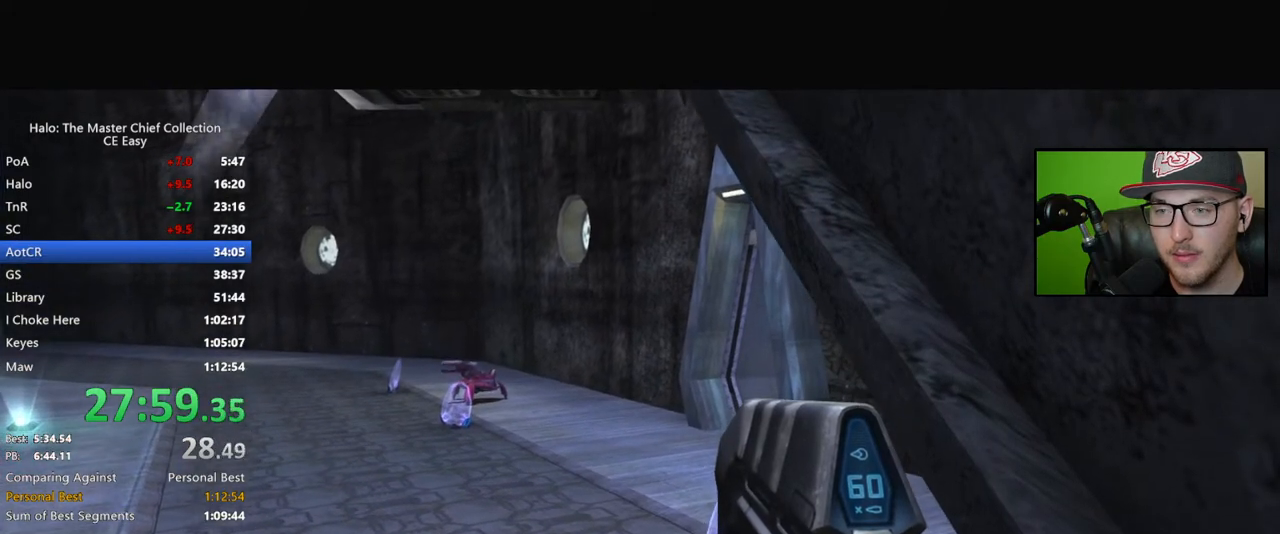
{"dt_ms": 500, "buttons": [], "left_stick": "up", "right_stick": "center", "button_events": []}
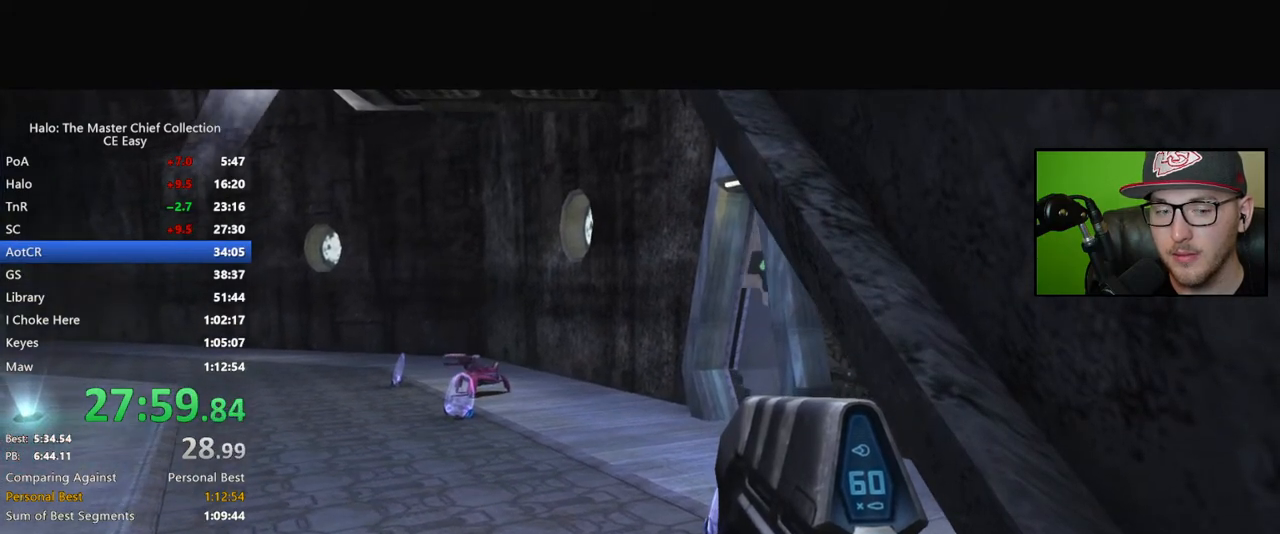
{"dt_ms": 500, "buttons": [], "left_stick": "up", "right_stick": "center", "button_events": []}
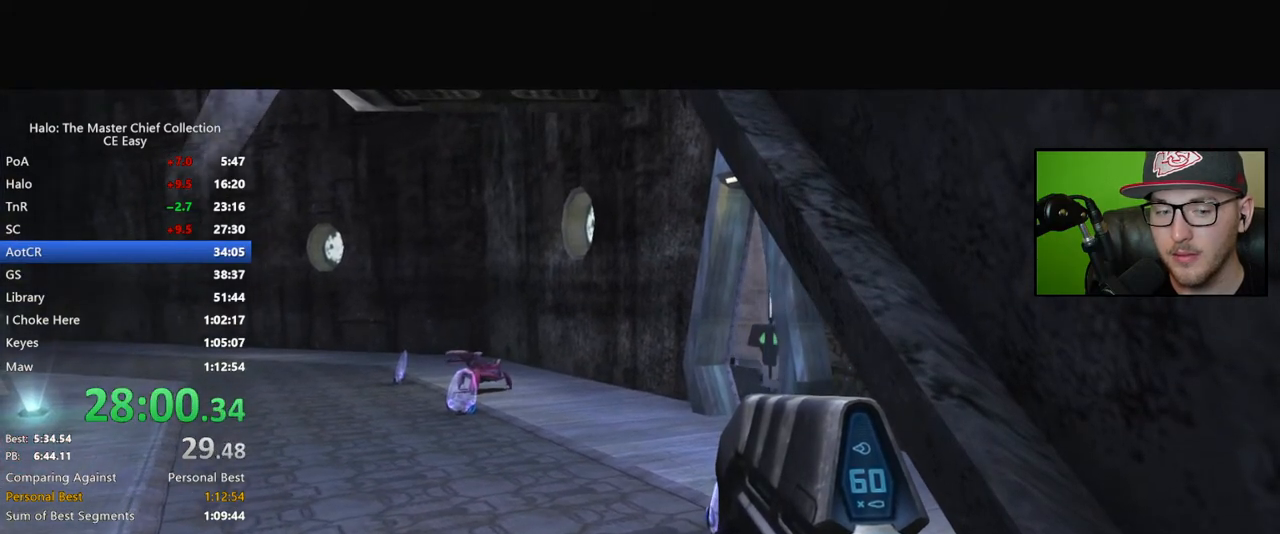
{"dt_ms": 500, "buttons": [], "left_stick": "up", "right_stick": "center", "button_events": []}
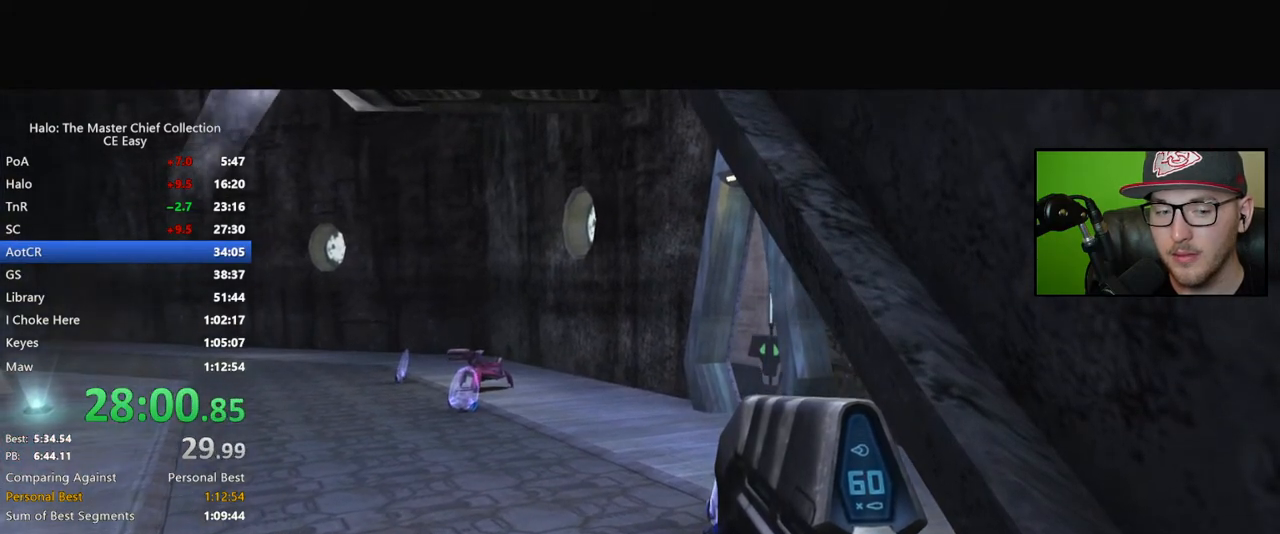
{"dt_ms": 500, "buttons": [], "left_stick": "up", "right_stick": "center", "button_events": []}
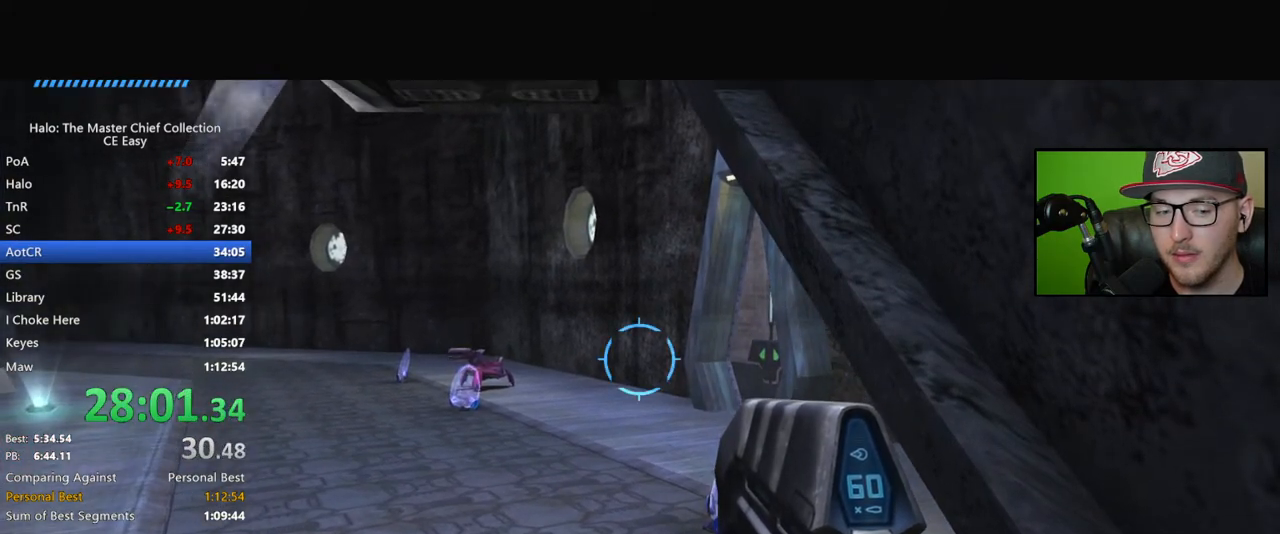
{"dt_ms": 500, "buttons": [], "left_stick": "up", "right_stick": "center", "button_events": []}
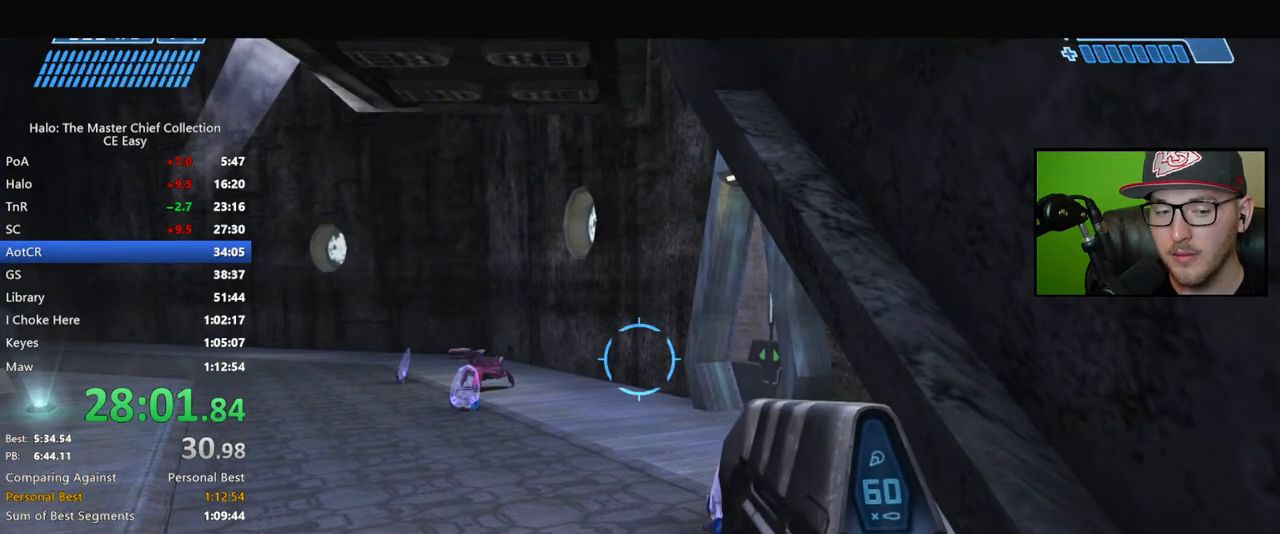
{"dt_ms": 500, "buttons": [], "left_stick": "up", "right_stick": "center", "button_events": []}
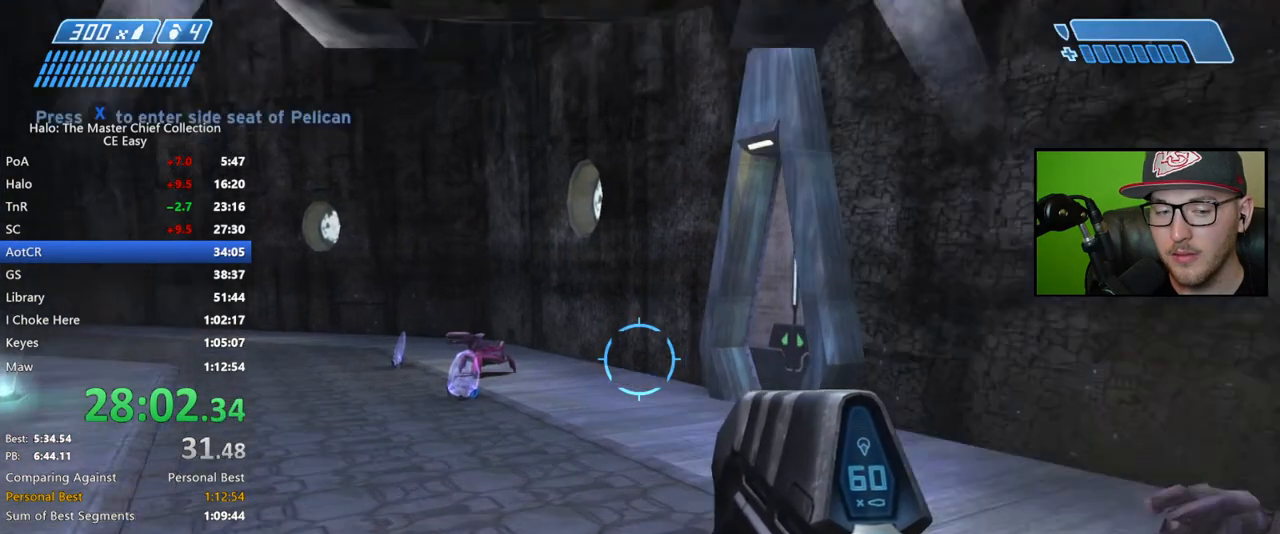
{"dt_ms": 500, "buttons": [], "left_stick": "up", "right_stick": "center", "button_events": []}
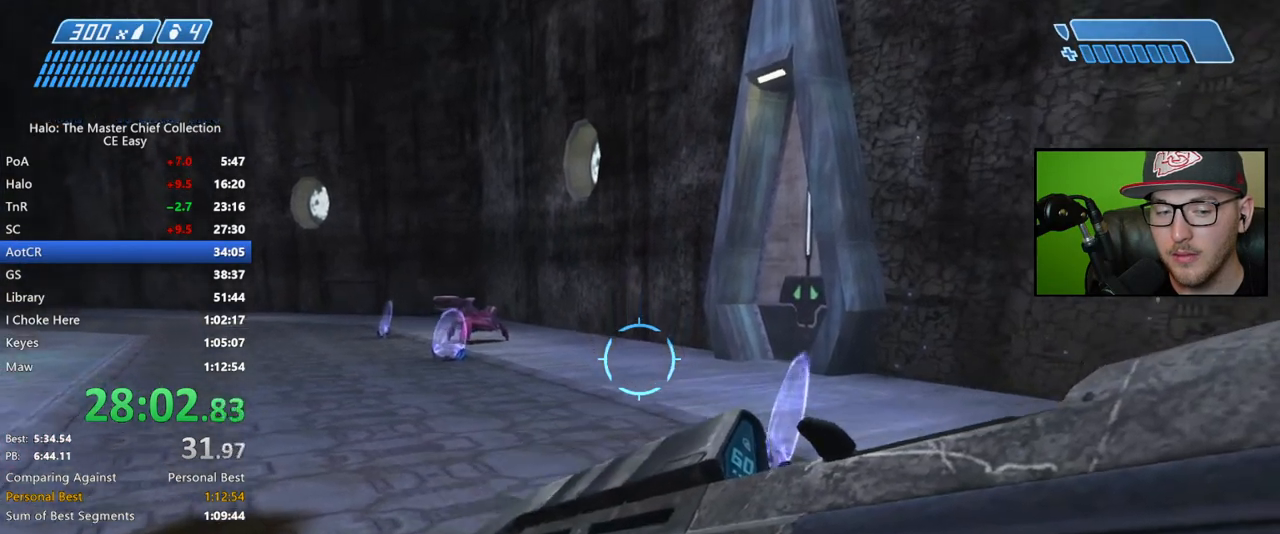
{"dt_ms": 500, "buttons": [], "left_stick": "up", "right_stick": "up-right", "button_events": []}
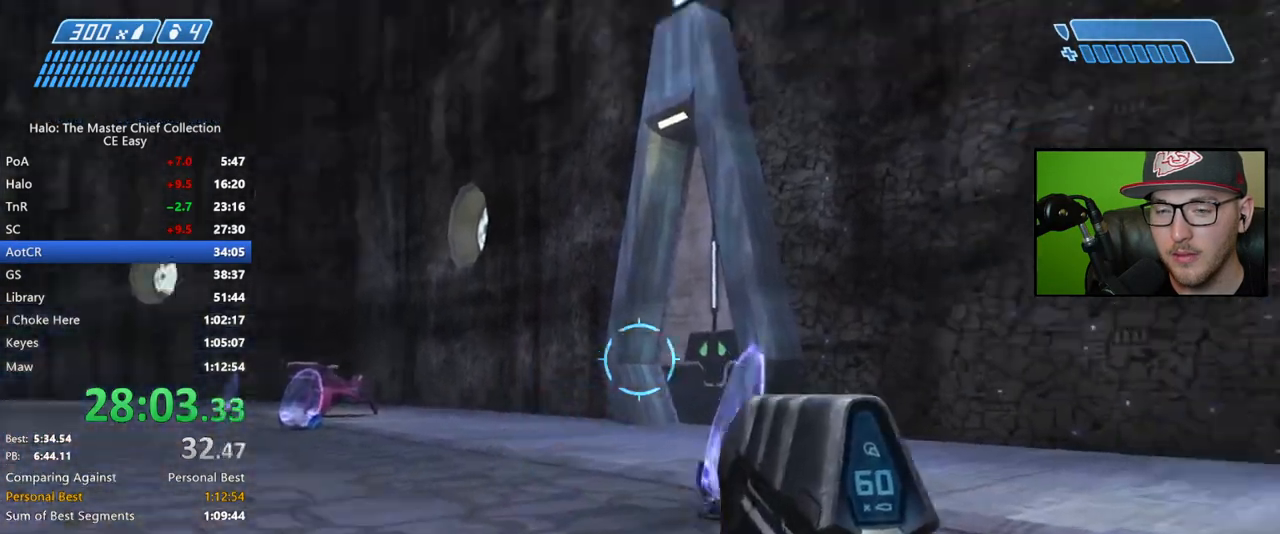
{"dt_ms": 500, "buttons": [], "left_stick": "up", "right_stick": "center", "button_events": []}
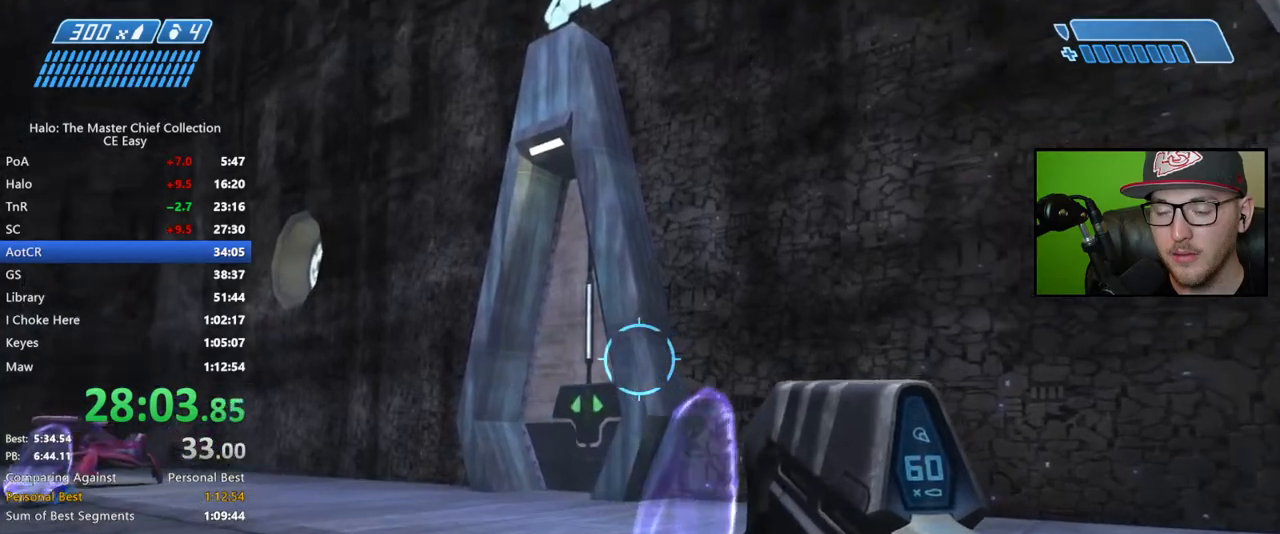
{"dt_ms": 500, "buttons": [], "left_stick": "up", "right_stick": "right", "button_events": []}
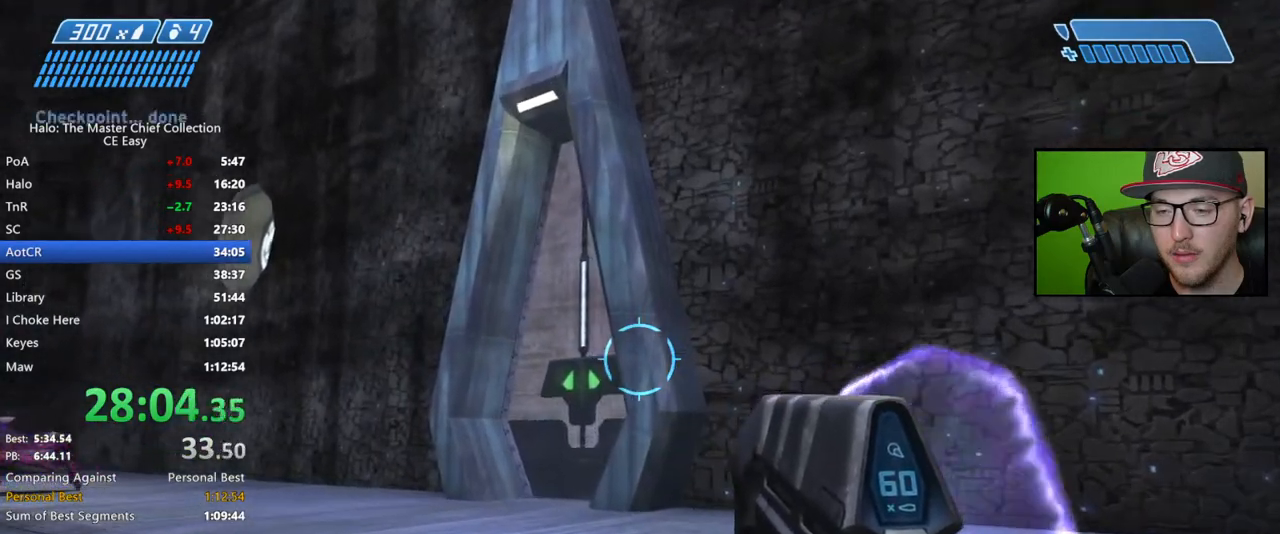
{"dt_ms": 500, "buttons": [], "left_stick": "up", "right_stick": "down-right", "button_events": []}
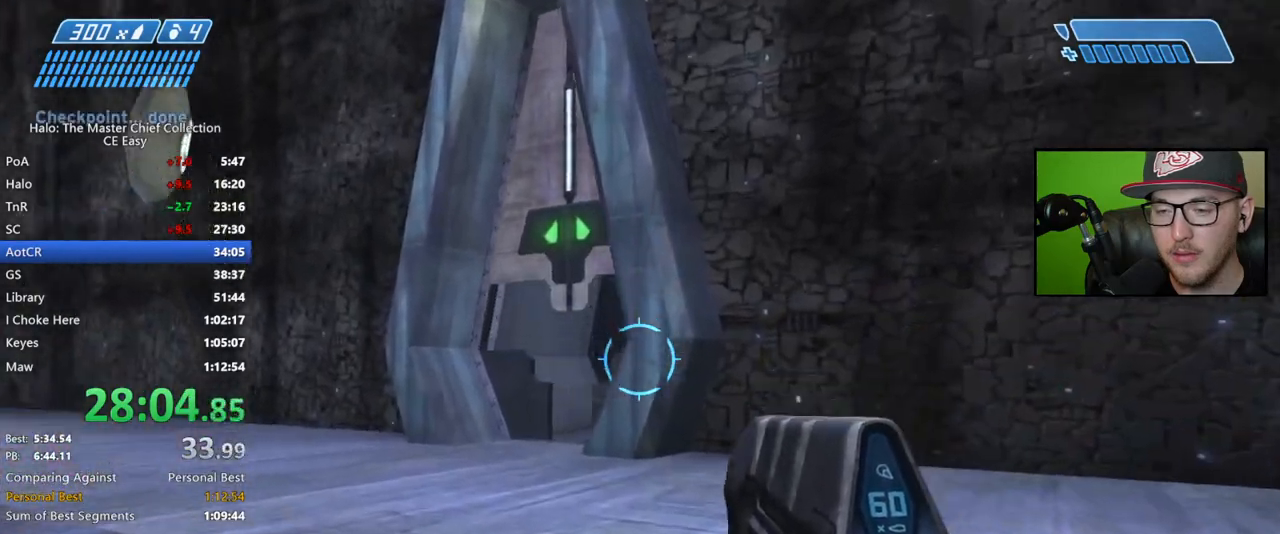
{"dt_ms": 500, "buttons": [], "left_stick": "up", "right_stick": "down-right", "button_events": []}
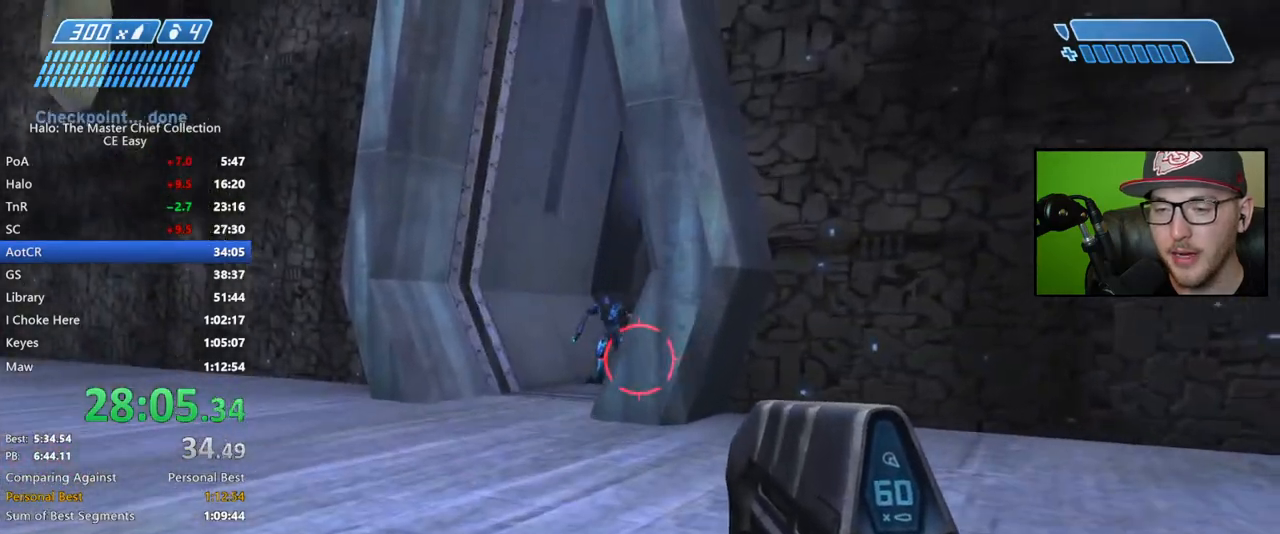
{"dt_ms": 500, "buttons": [], "left_stick": "up", "right_stick": "down-right", "button_events": []}
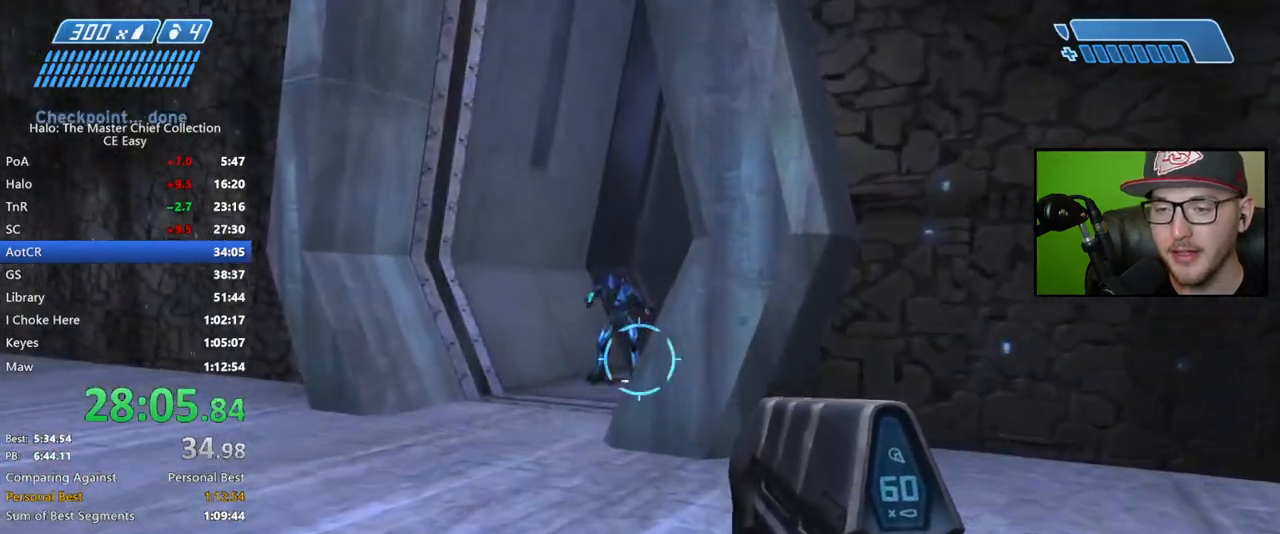
{"dt_ms": 500, "buttons": [], "left_stick": "up", "right_stick": "center", "button_events": [[333, "A", "down"], [417, "A", "up"]]}
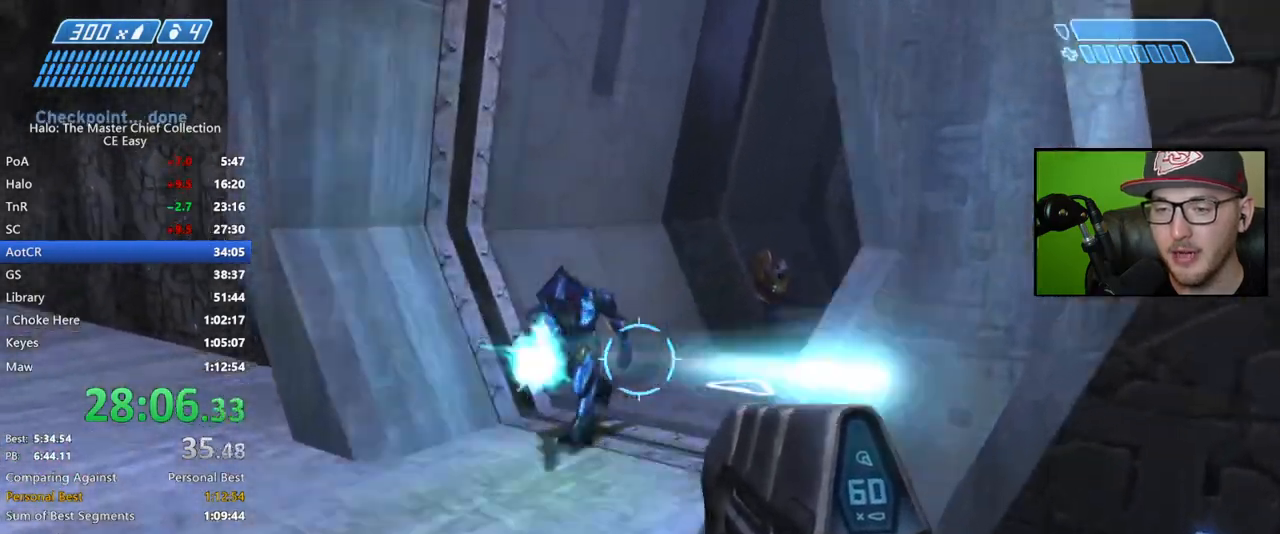
{"dt_ms": 500, "buttons": [], "left_stick": "up", "right_stick": "right", "button_events": []}
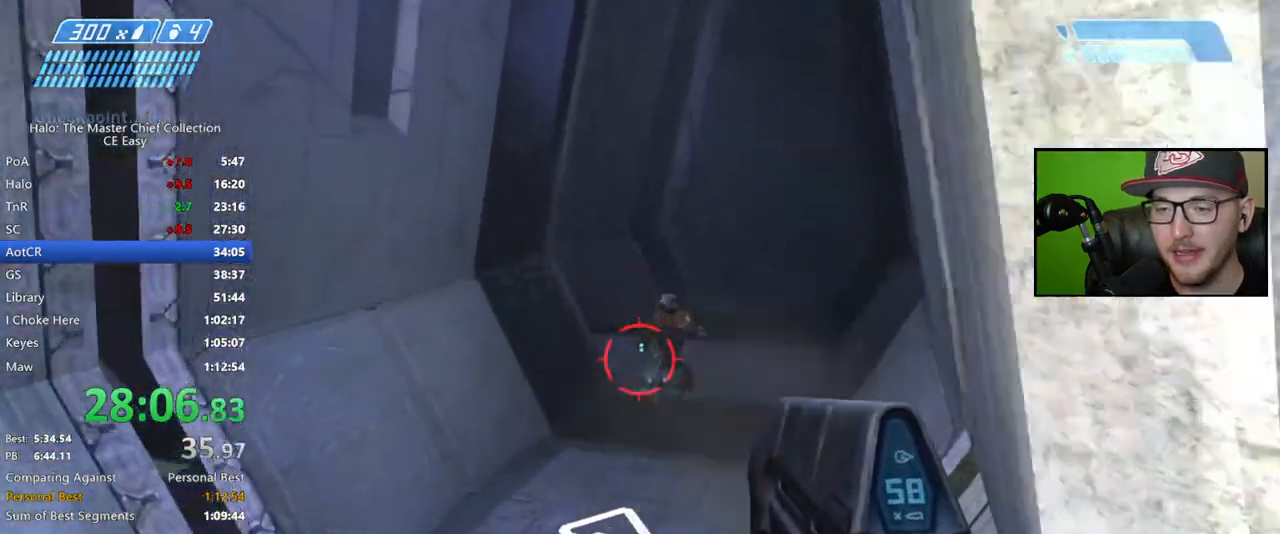
{"dt_ms": 500, "buttons": [], "left_stick": "up", "right_stick": "up", "button_events": []}
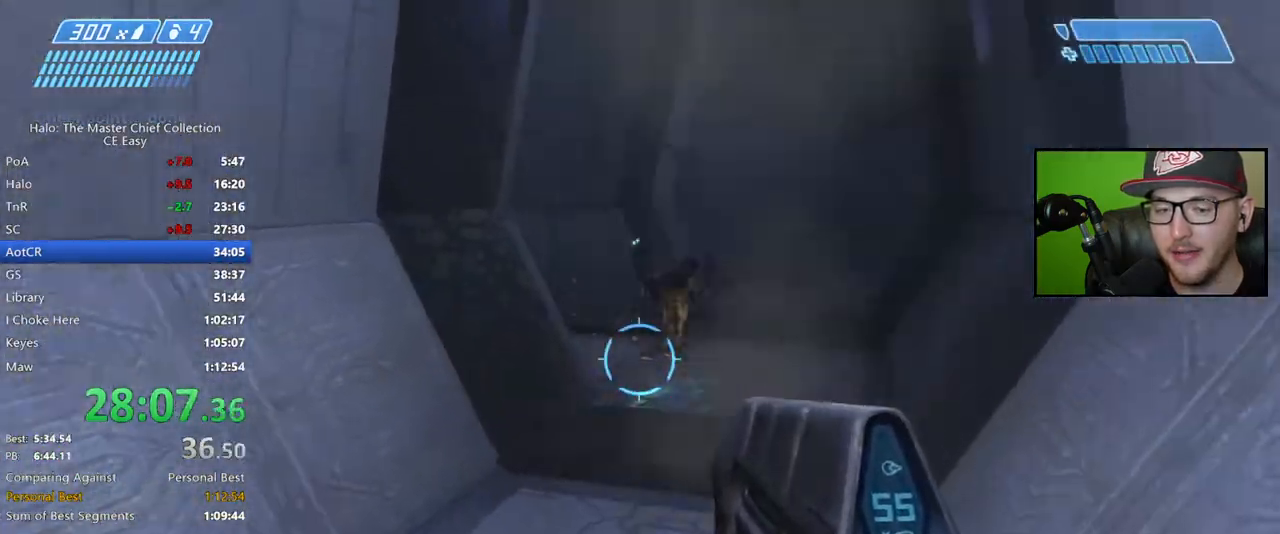
{"dt_ms": 500, "buttons": [], "left_stick": "up", "right_stick": "center", "button_events": []}
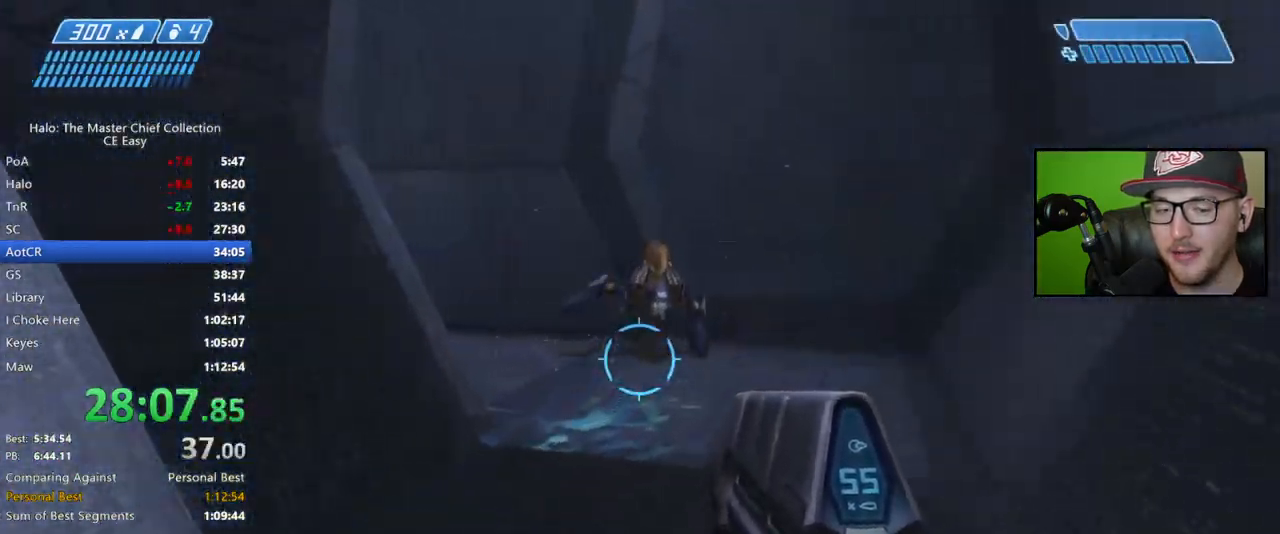
{"dt_ms": 500, "buttons": [], "left_stick": "up", "right_stick": "left", "button_events": []}